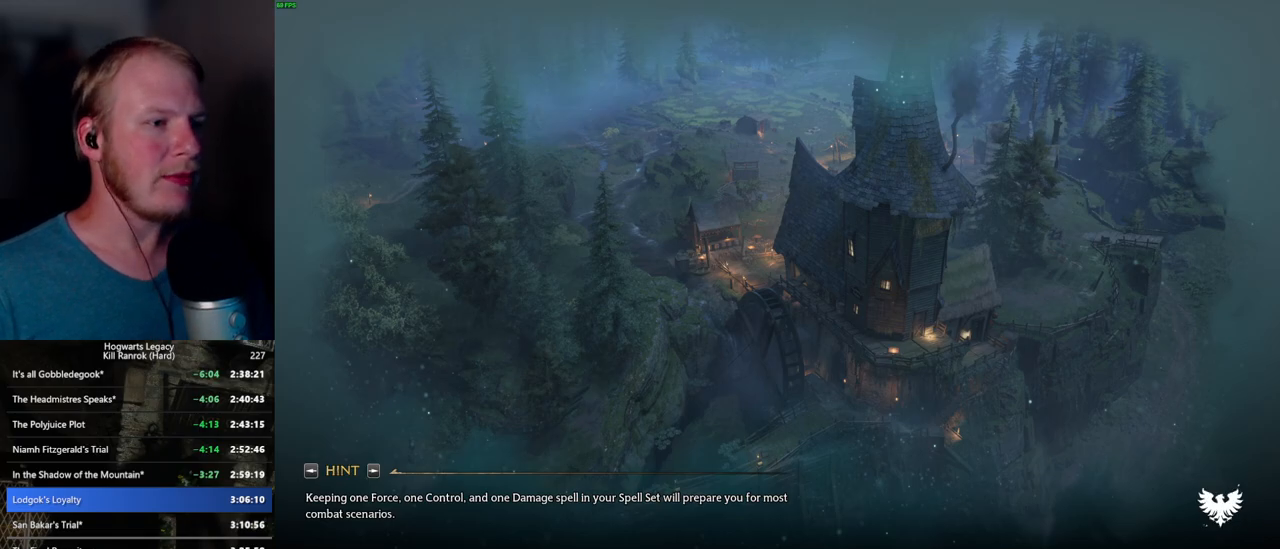
Gameplay with keyboard and mouse; each line is a JSON object with the keys and mouse buttons held at the frame after it. "events" lists presses ("down") and releases ("up") of ".", "/", "0", "1", "2", "3", "4", "5", "6", "7", "8", "9", "a", "alt_l", "alt_r", "b", "backslash", "backspace", "c", "caps_lock", "comma", "ctrl_l", "ctrl_r", "d", "e", "equals", "escape", "f", "f1", "f10", "f11", "f12", "f2", "f3", "f4", "f5", "f6", "f7", "f8", "f9", "g", "h", "i", "j", "k", "l", "lbracket", "m", "minus", "n", "o", "p", "q", "quote", "r", "rbracket", "return", "s", "semicolon", "shift_l", "shift_r", "space", "super_l", "super_r", "t", "tab", "tilde", "u", "v", "w", "x", "y", "z", "mouse_left", "mouse_wheel", "mouse_right", "mouse_mb4" and "mouse_mb5" between this image and that frame as [ms after this image, input, new state], when the widget could be followed in between. "mouse_left", "mouse_wheel", "mouse_right", "mouse_mb4", "mouse_mb5" = the "left", "wheel", "right", "mb4", "mb5" buttons of the "mouse" list. No other keys are recorded. "wheel" means that the mouse wheel is clicked or scrolled. Mouse movement is not recorded.
{"keys": ["tab"], "mouse": [], "events": [[400, "tab", "down"]]}
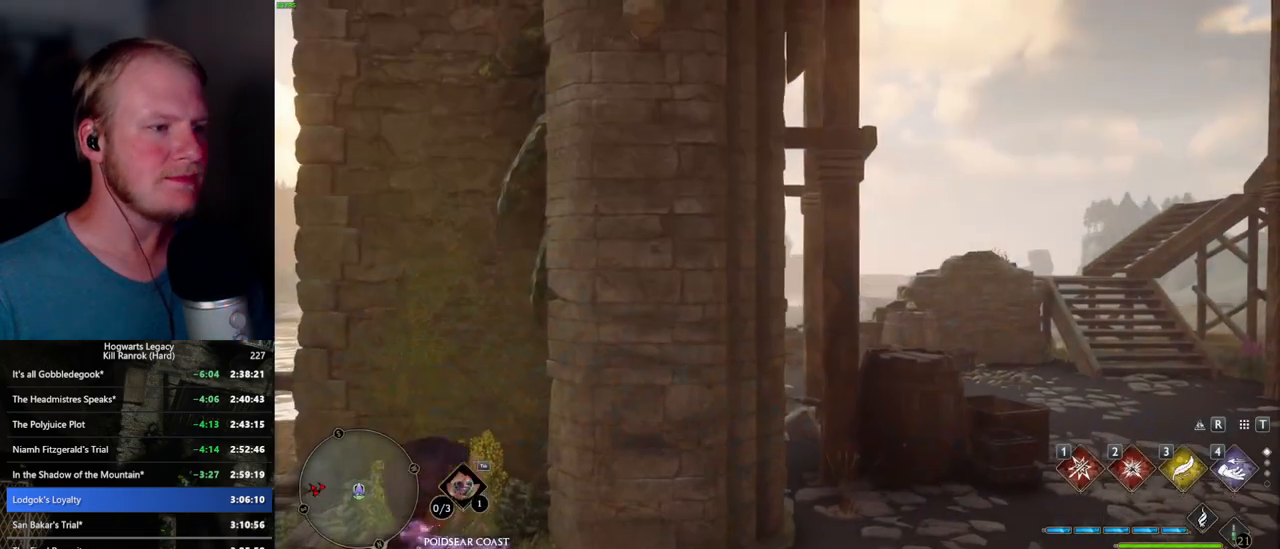
{"keys": [], "mouse": [], "events": [[300, "3", "down"], [417, "3", "up"], [434, "tab", "up"]]}
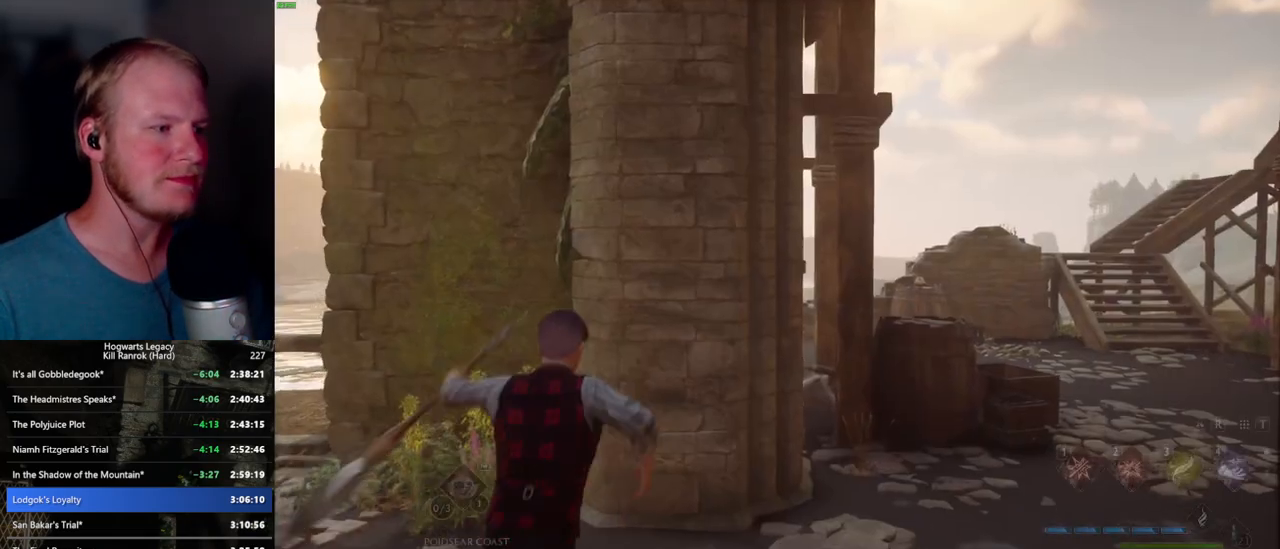
{"keys": ["a", "w"], "mouse": [], "events": [[67, "a", "down"], [467, "w", "down"]]}
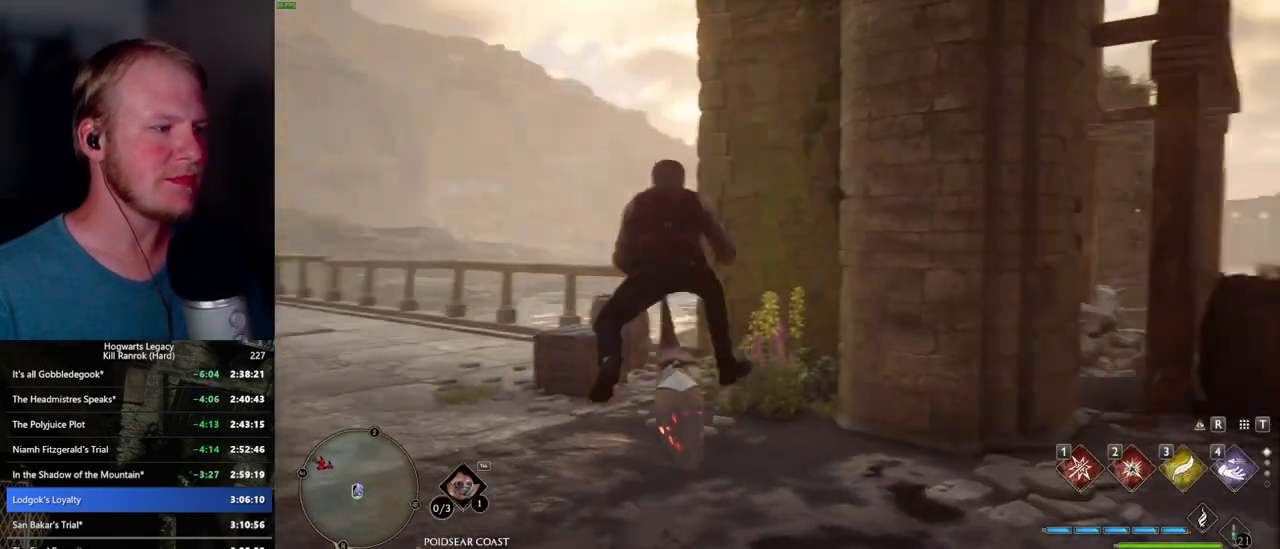
{"keys": ["space", "w"], "mouse": ["left"], "events": [[67, "mouse_left", "down"], [134, "a", "up"], [367, "space", "down"]]}
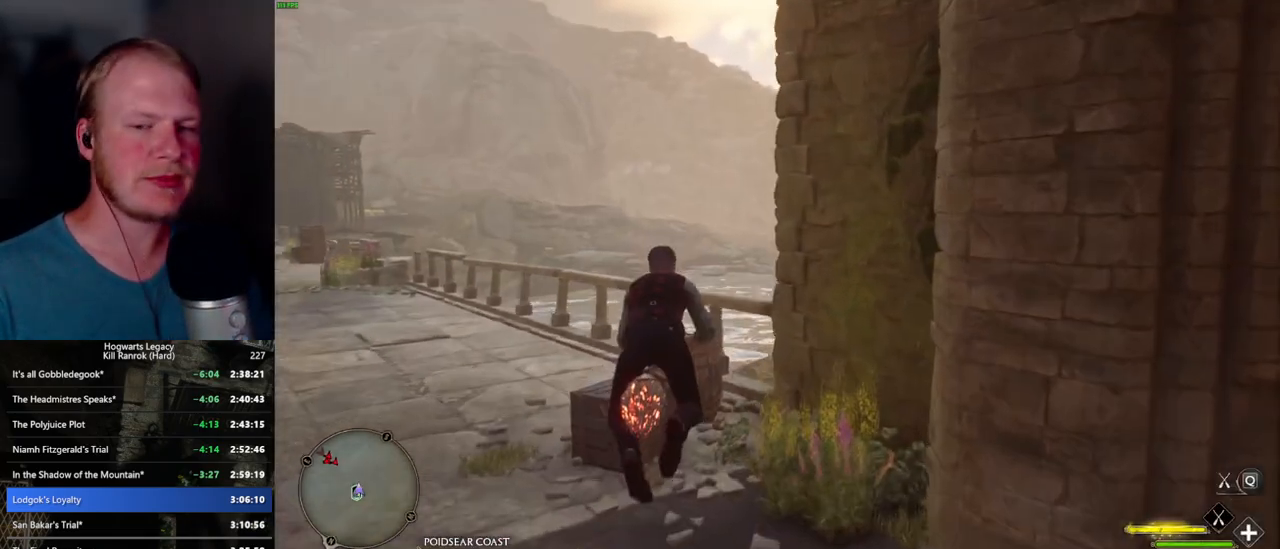
{"keys": ["ctrl_l", "w"], "mouse": ["left"], "events": [[117, "space", "up"], [400, "ctrl_l", "down"]]}
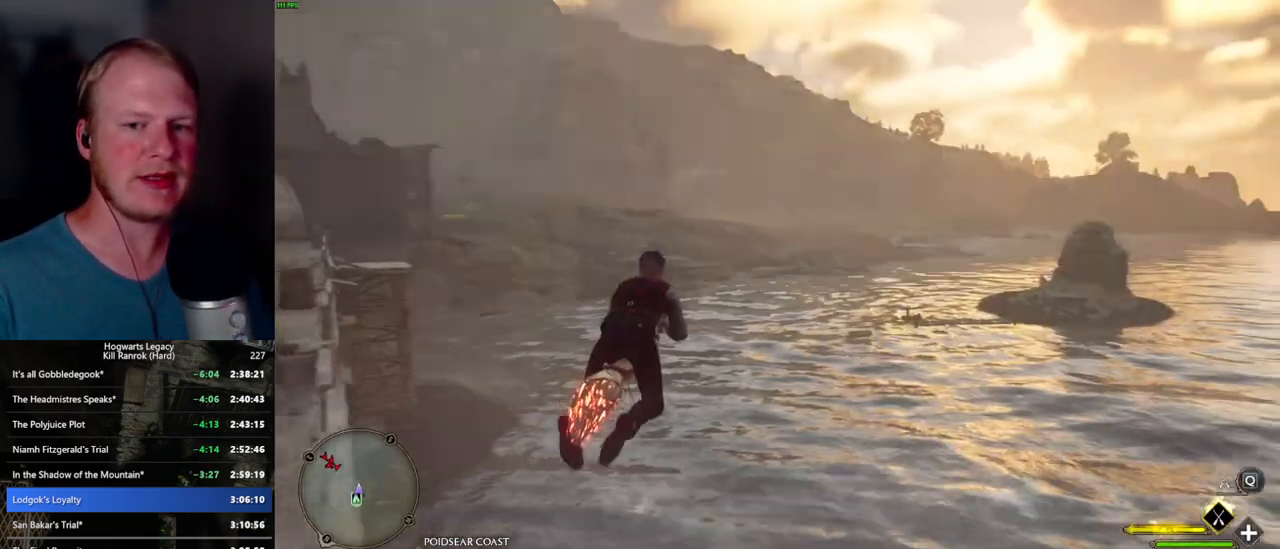
{"keys": ["ctrl_l", "w"], "mouse": ["left"], "events": []}
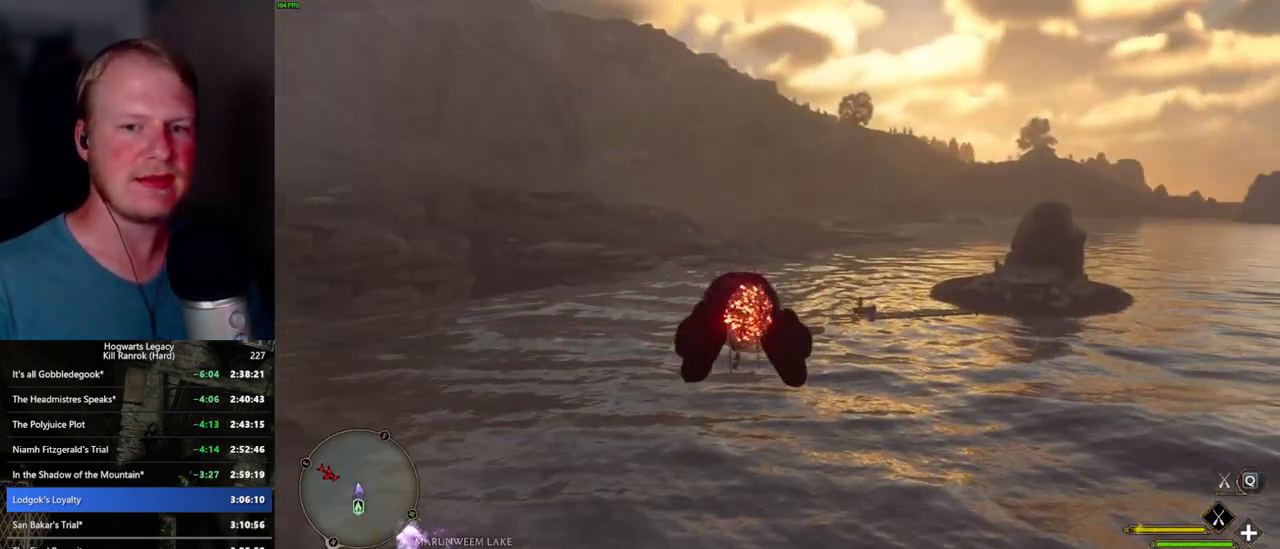
{"keys": ["w"], "mouse": ["left"], "events": [[100, "ctrl_l", "up"]]}
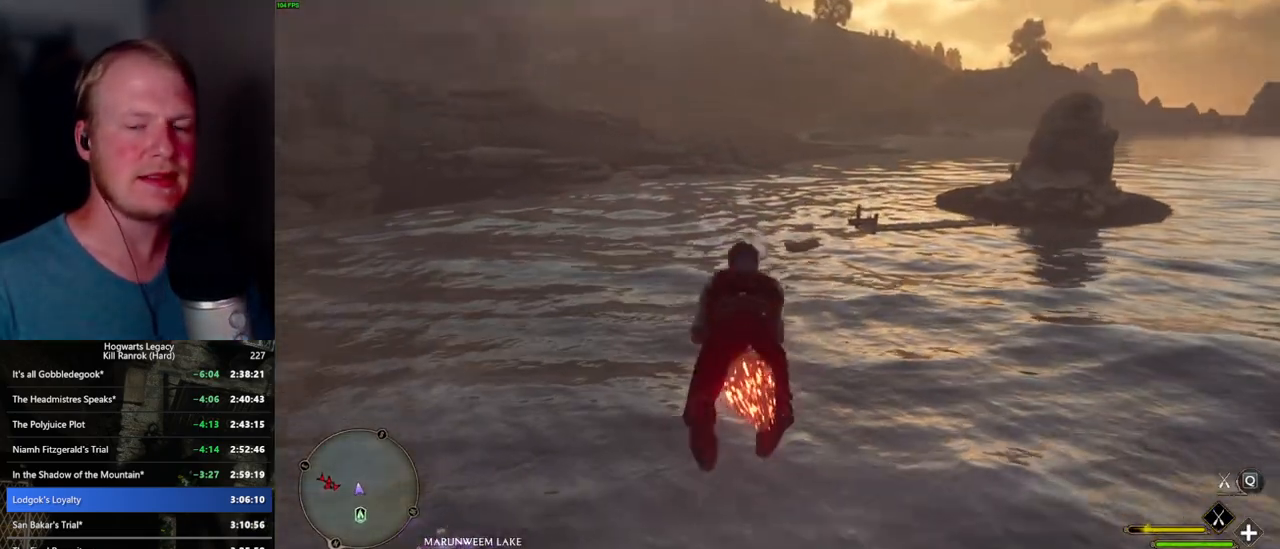
{"keys": ["ctrl_l", "w"], "mouse": ["left"], "events": [[267, "ctrl_l", "down"]]}
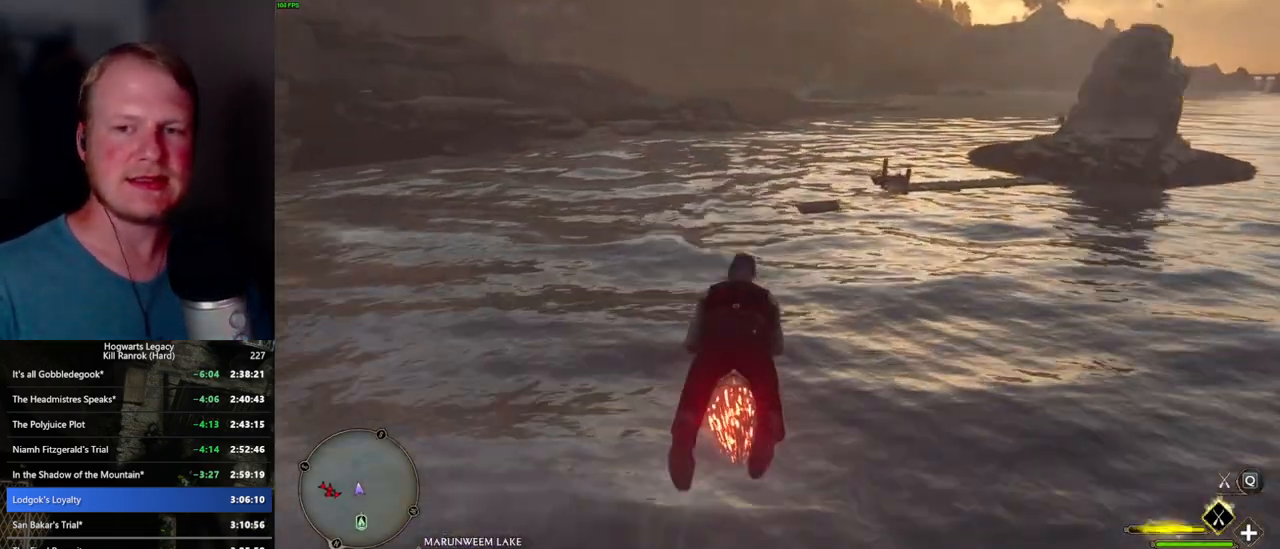
{"keys": ["w"], "mouse": ["left"], "events": [[17, "ctrl_l", "up"]]}
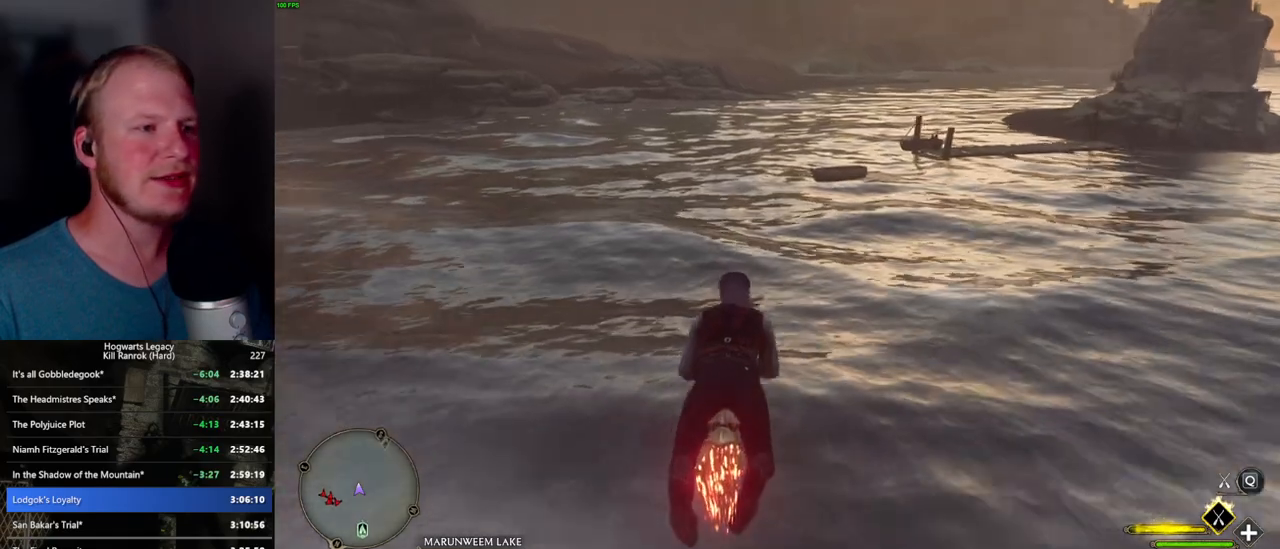
{"keys": ["w"], "mouse": ["left"], "events": []}
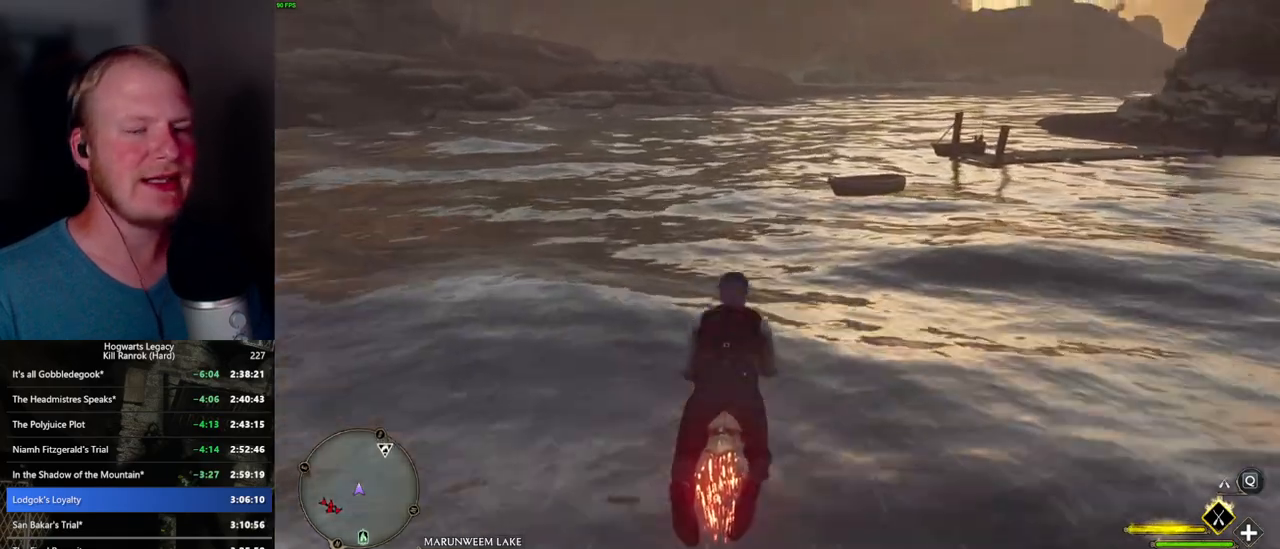
{"keys": ["w"], "mouse": ["left"], "events": []}
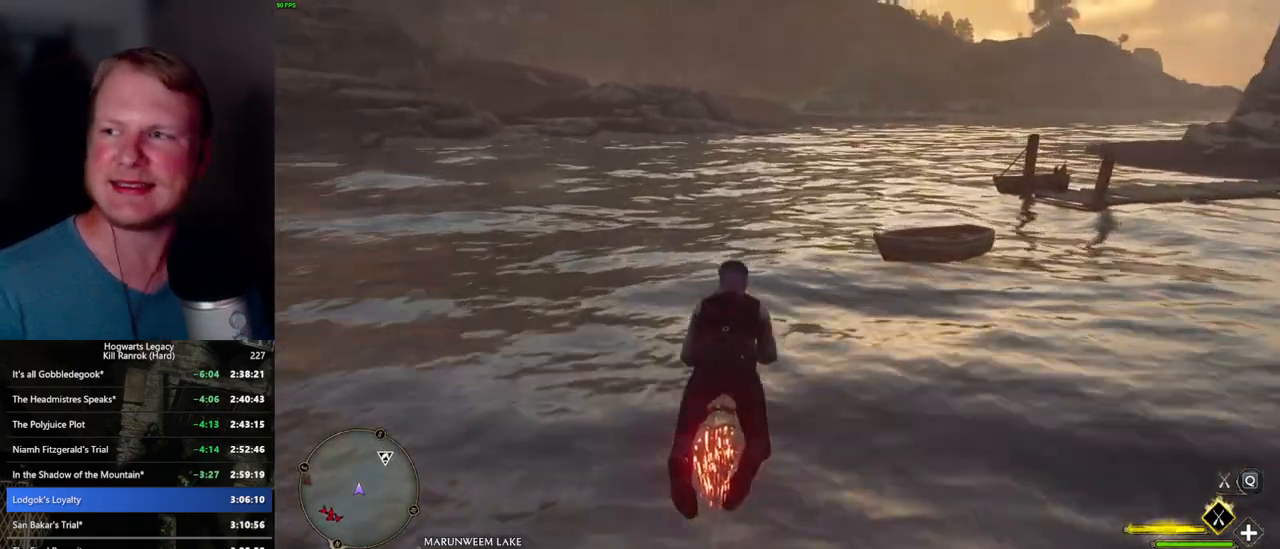
{"keys": ["w"], "mouse": ["left"], "events": []}
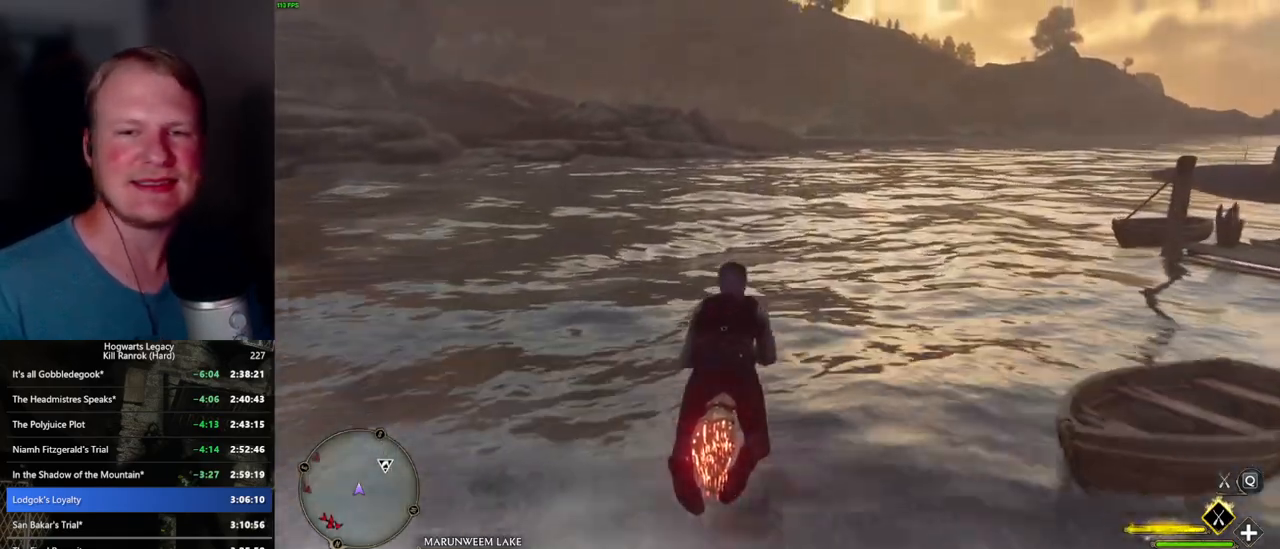
{"keys": ["w"], "mouse": ["left"], "events": []}
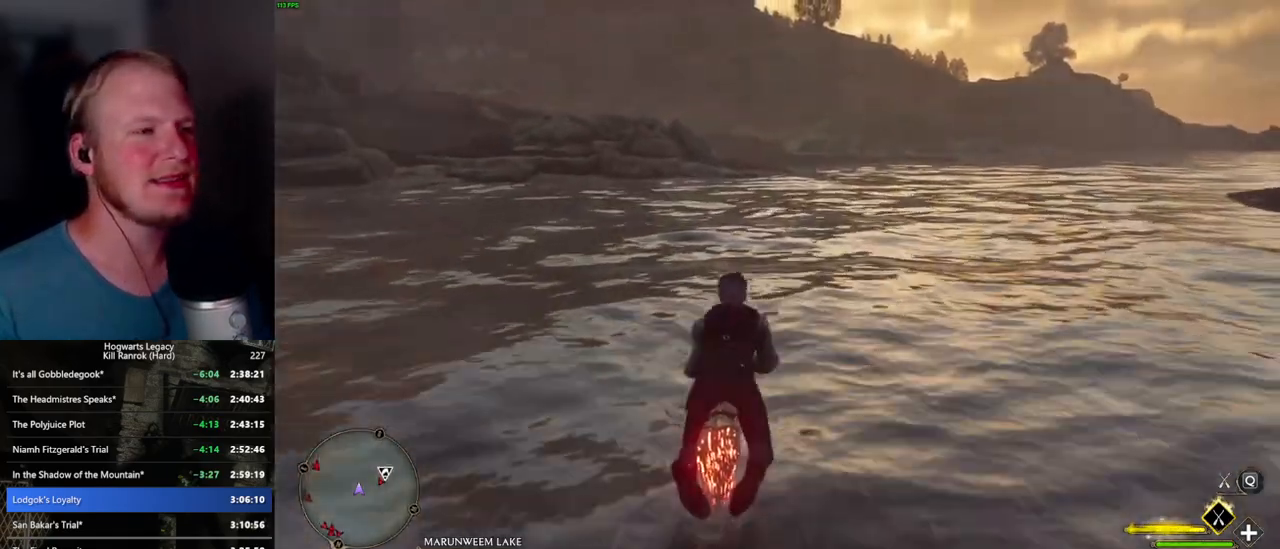
{"keys": ["w"], "mouse": ["left"], "events": []}
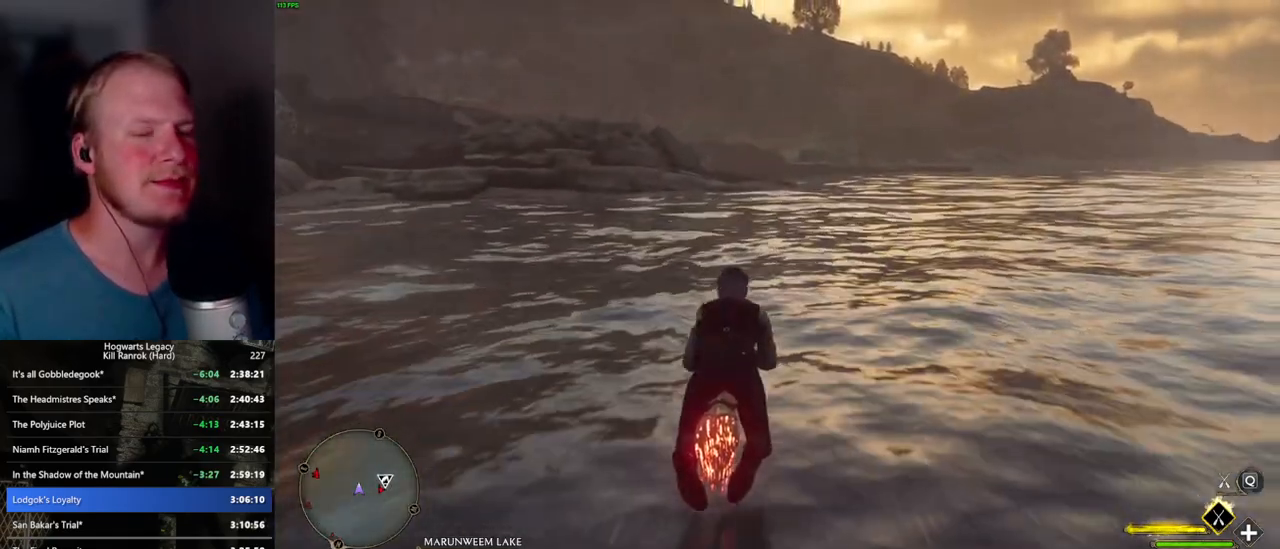
{"keys": ["w"], "mouse": ["left"], "events": []}
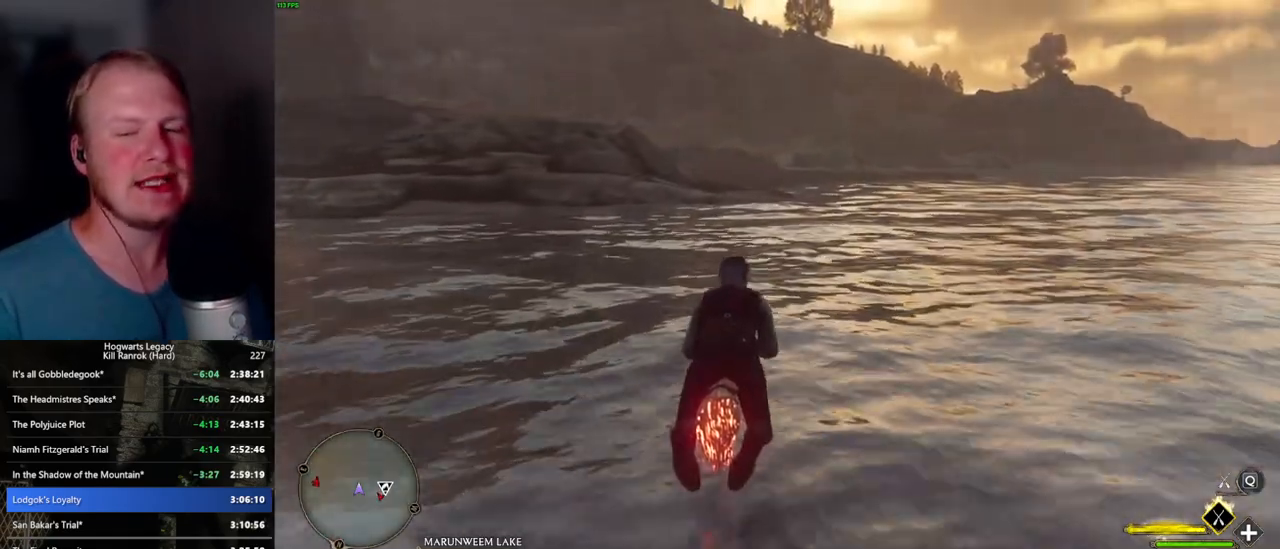
{"keys": ["w"], "mouse": ["left"], "events": []}
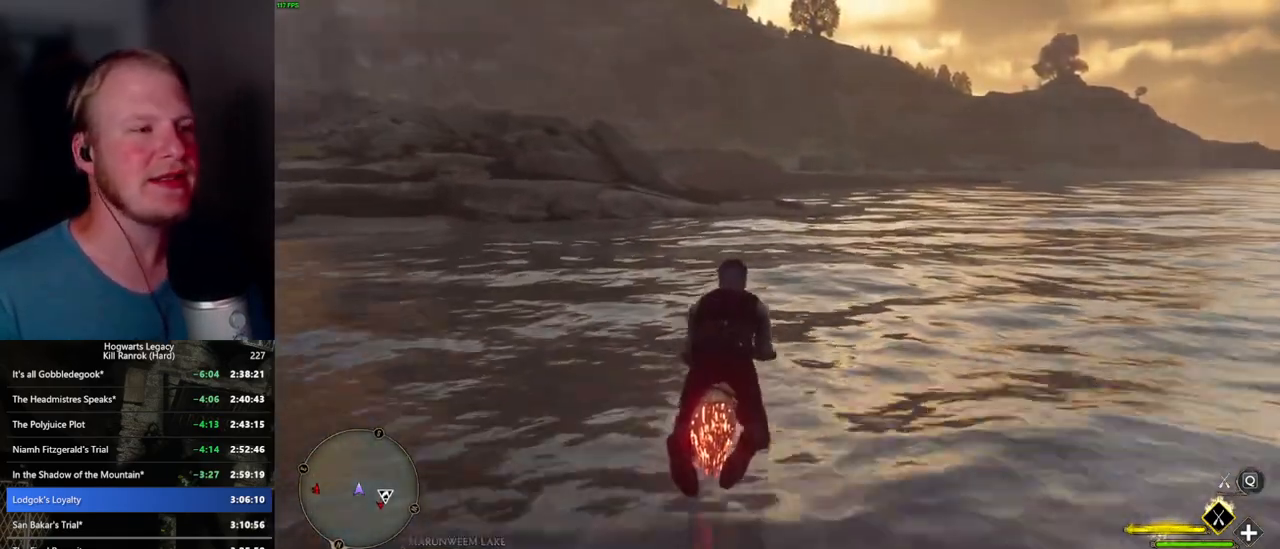
{"keys": ["w"], "mouse": ["left"], "events": []}
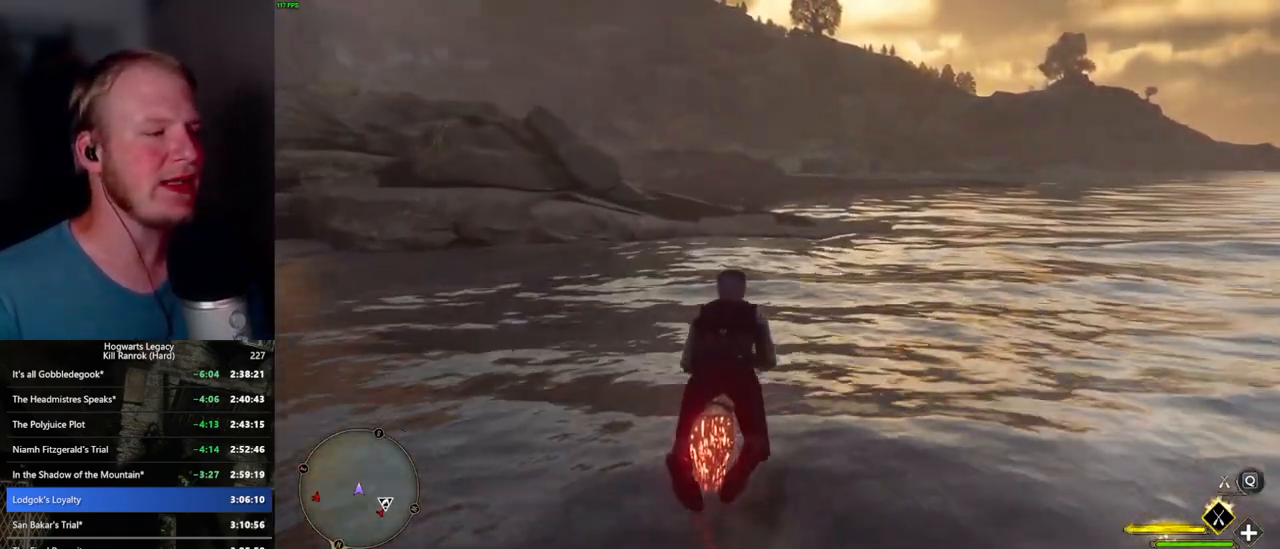
{"keys": ["w"], "mouse": ["left"], "events": []}
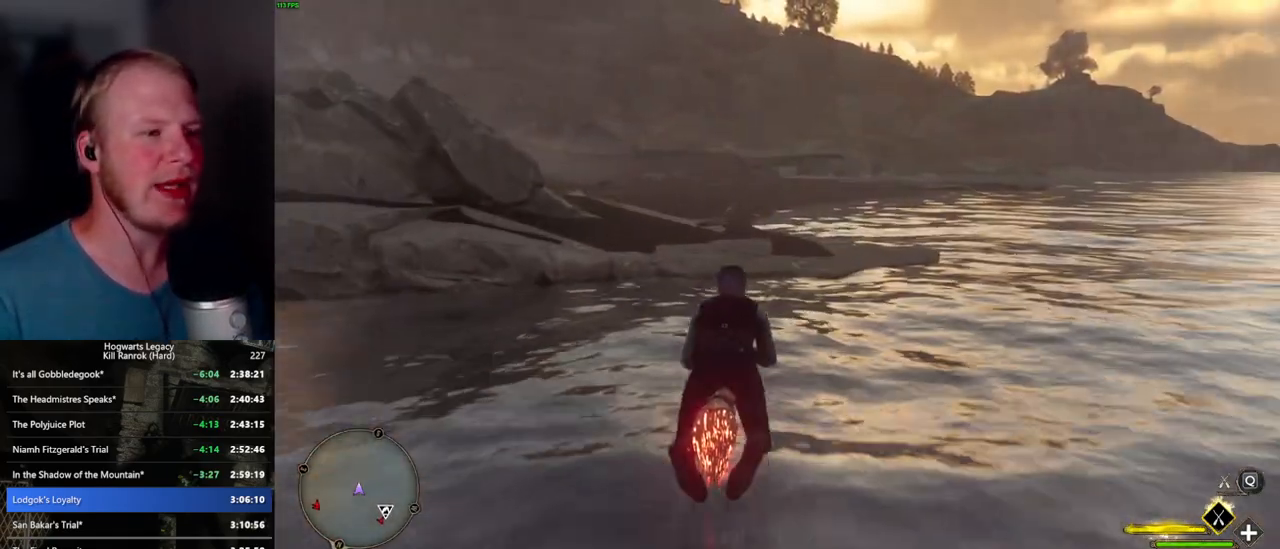
{"keys": ["w"], "mouse": ["left"], "events": []}
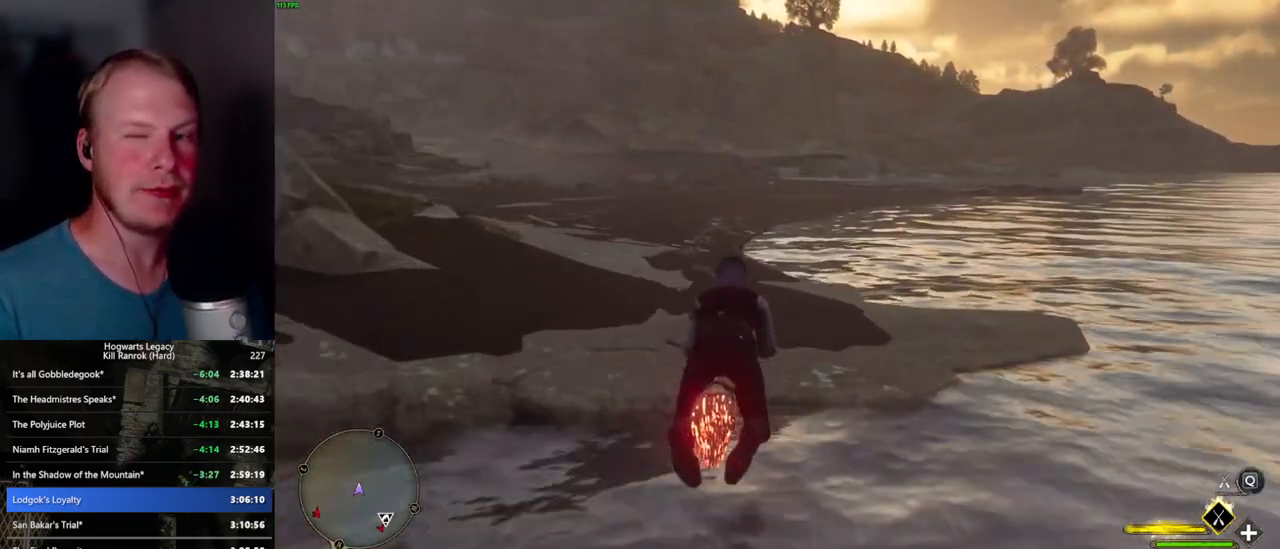
{"keys": ["w"], "mouse": ["left"], "events": []}
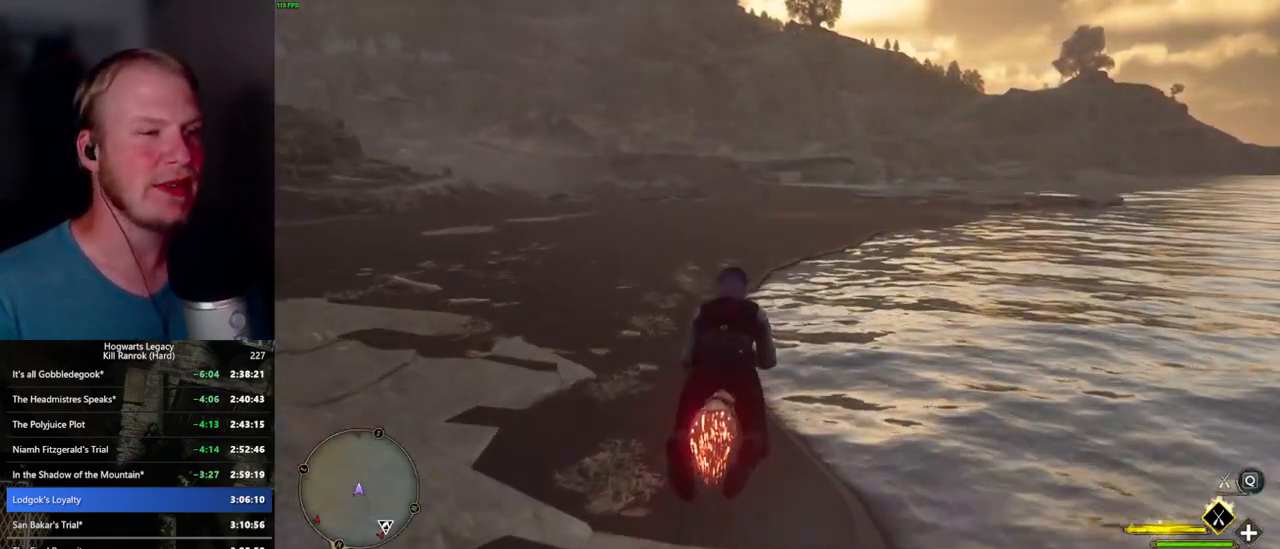
{"keys": ["w"], "mouse": ["left"], "events": []}
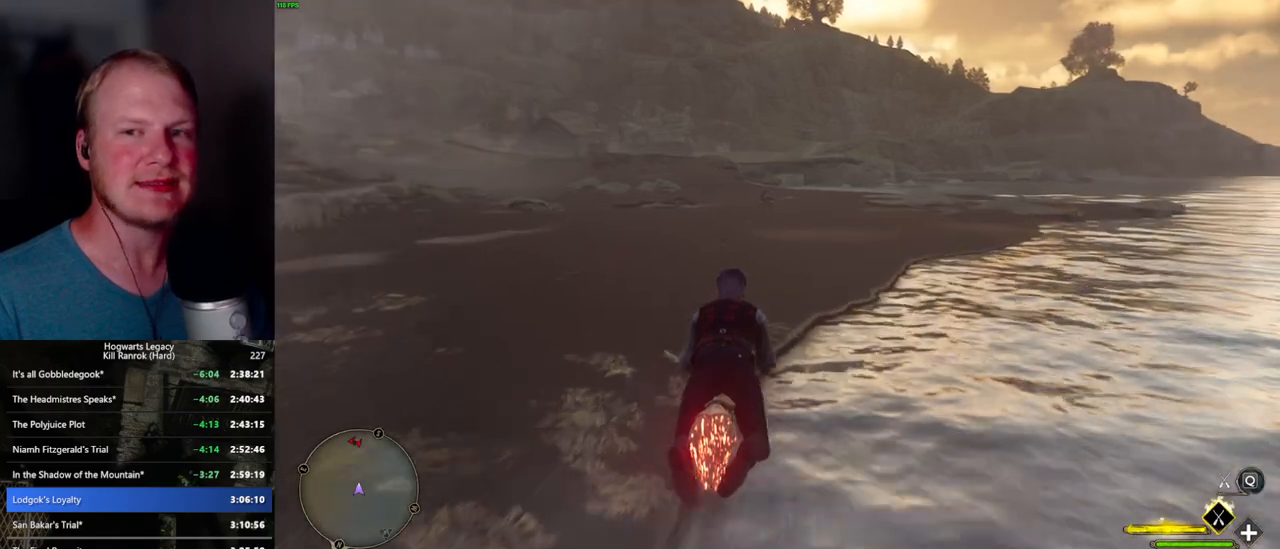
{"keys": ["w"], "mouse": ["left"], "events": []}
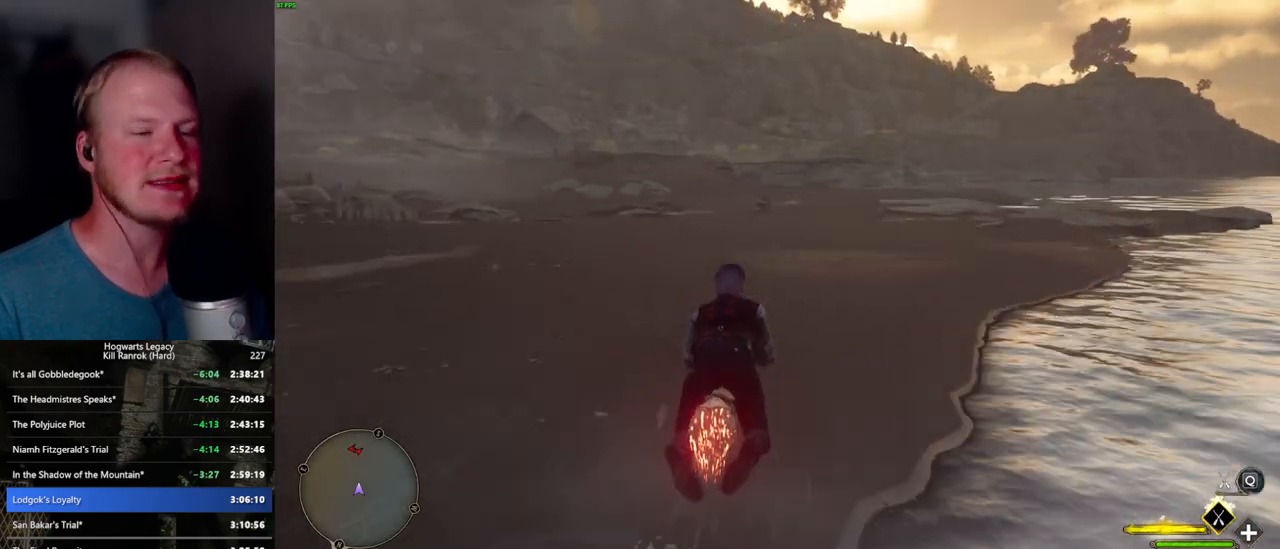
{"keys": ["w"], "mouse": ["left"], "events": []}
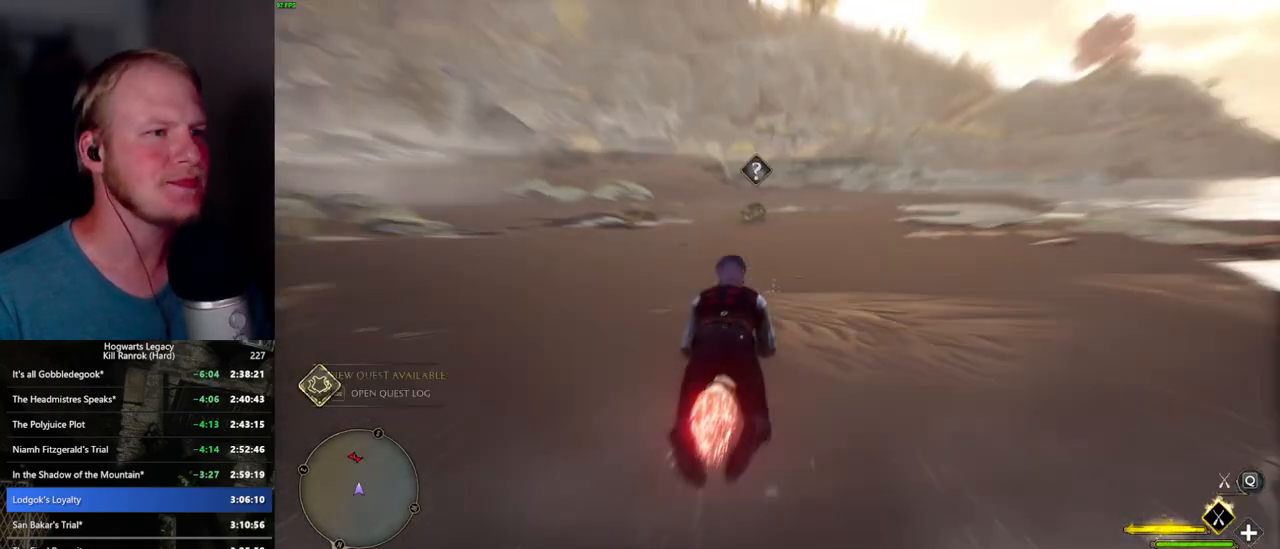
{"keys": ["w"], "mouse": ["left"], "events": []}
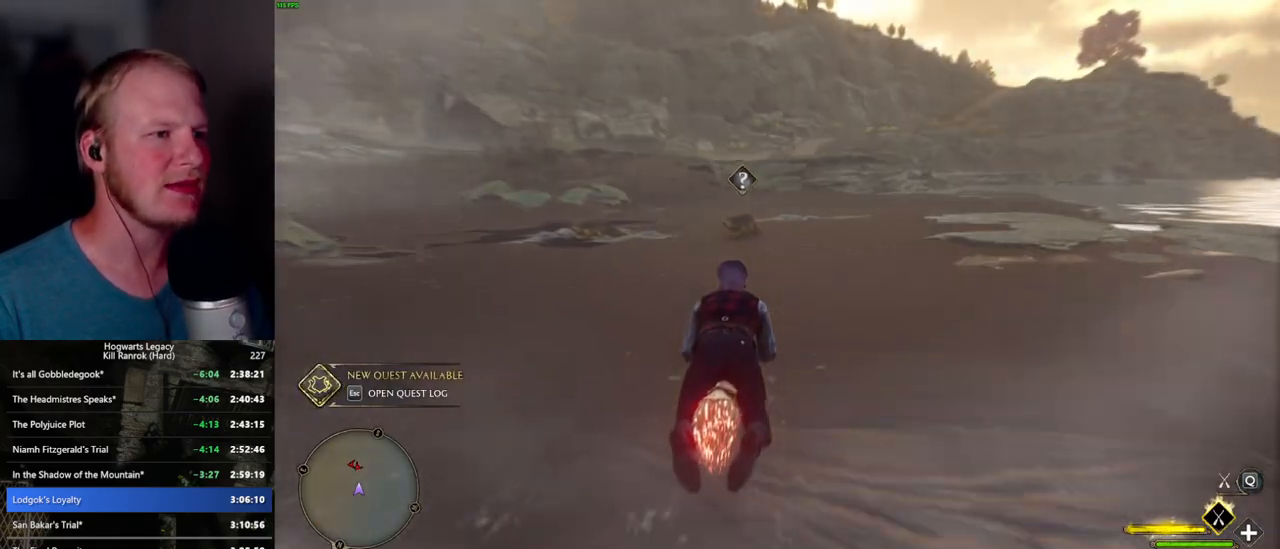
{"keys": ["w"], "mouse": ["left"], "events": []}
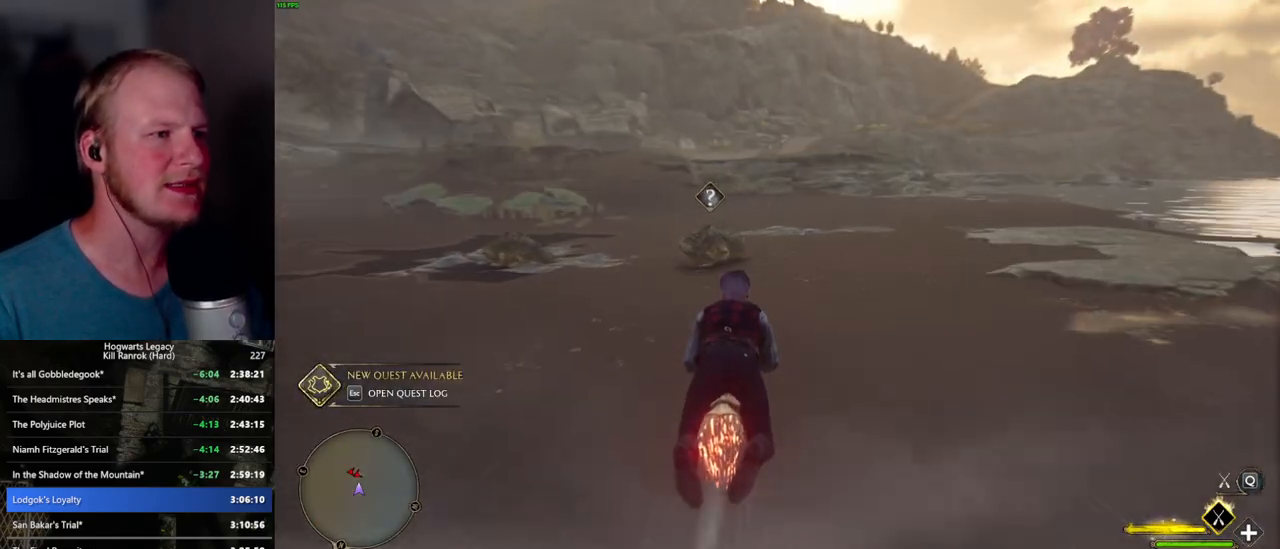
{"keys": ["w"], "mouse": ["left"], "events": []}